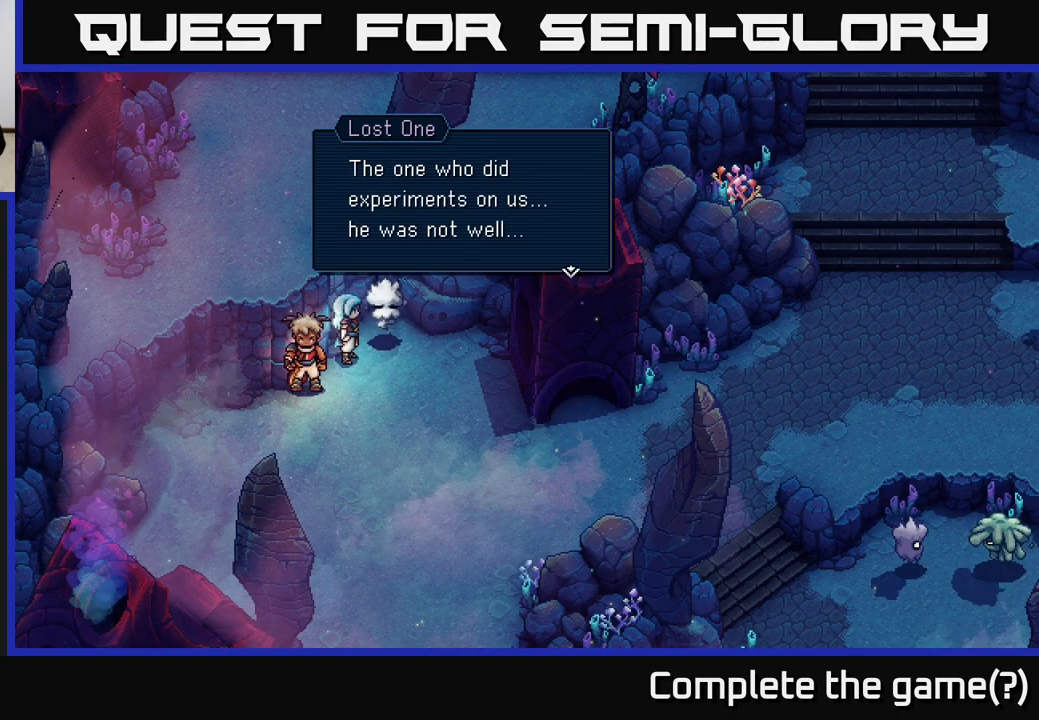
Gameplay with a controller (Xbox layout); each line is a JSON object with the inputs held at the frame after it. "events" lists button and stick changes between this image and that frame as [ms after this image, input, new state], when the widget could be followed in between.
{"buttons": [], "left_stick": "center", "right_stick": "center", "events": []}
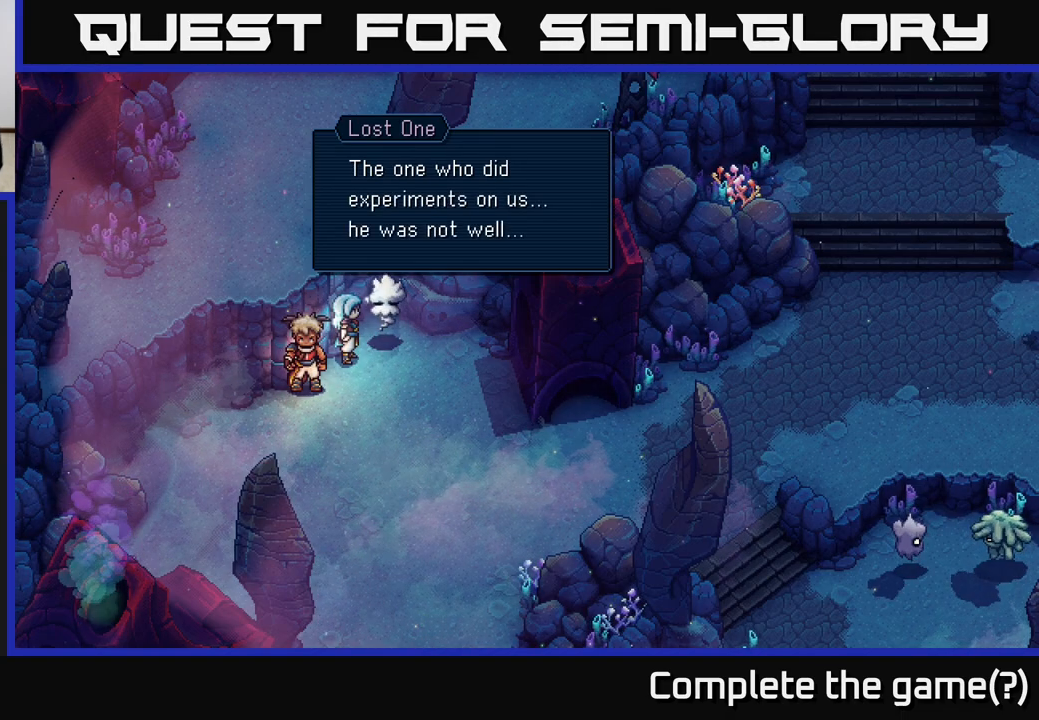
{"buttons": [], "left_stick": "center", "right_stick": "center", "events": [[233, "A", "down"], [417, "A", "up"]]}
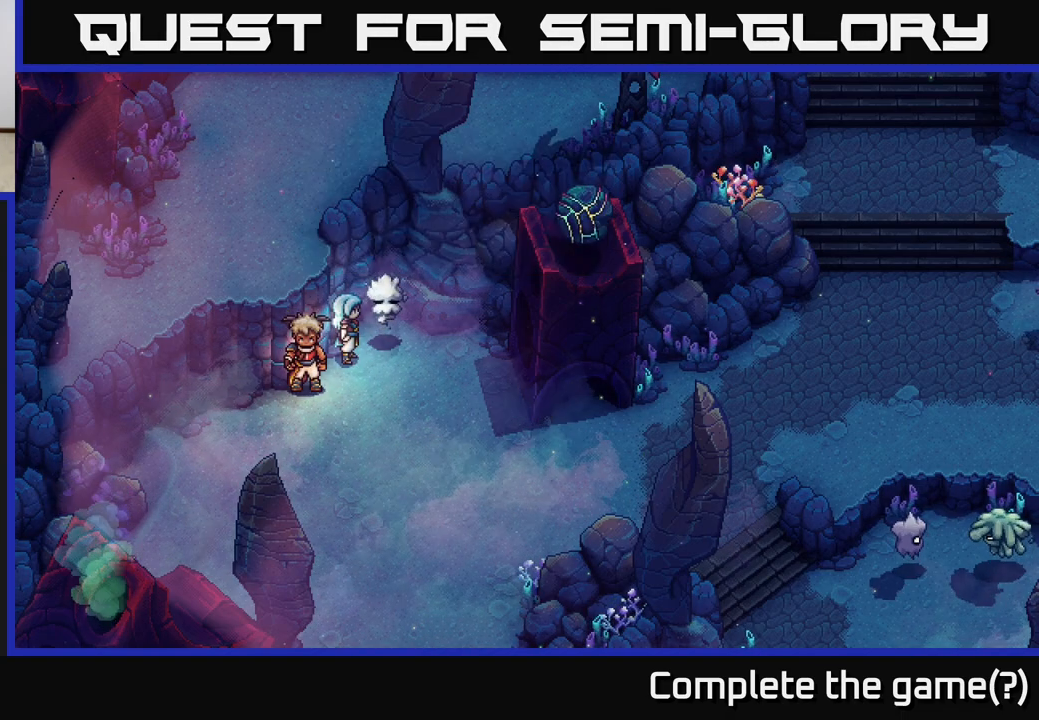
{"buttons": [], "left_stick": "center", "right_stick": "center", "events": []}
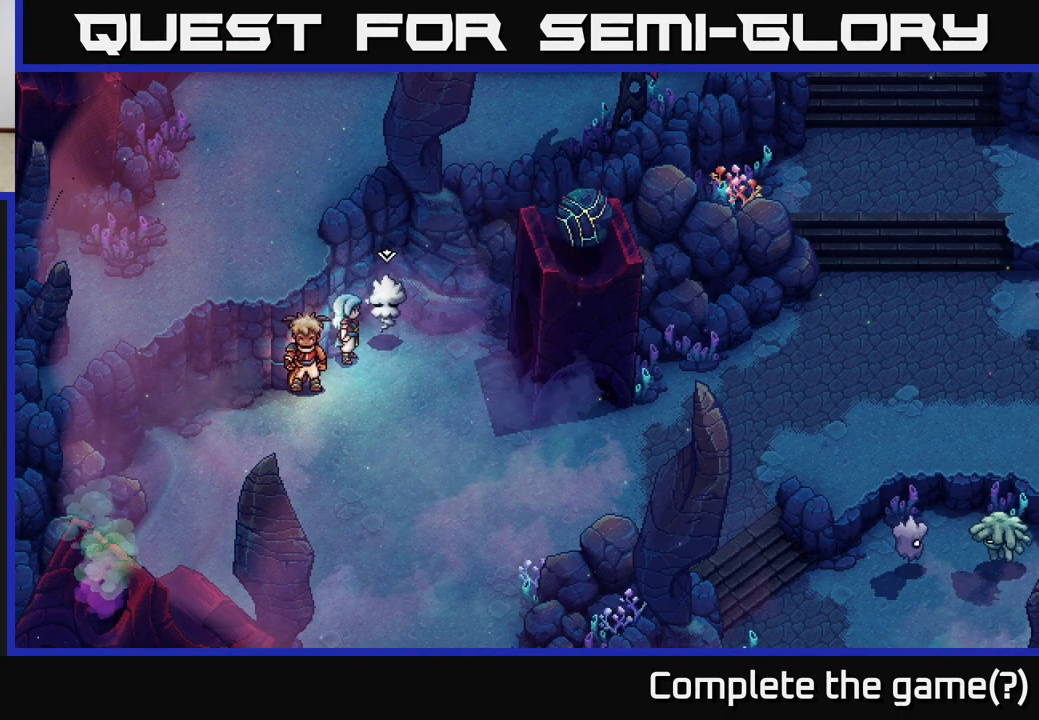
{"buttons": [], "left_stick": "center", "right_stick": "center", "events": [[150, "left_stick", "right"], [250, "left_stick", "up-right"], [450, "left_stick", "up-left"], [500, "left_stick", "center"]]}
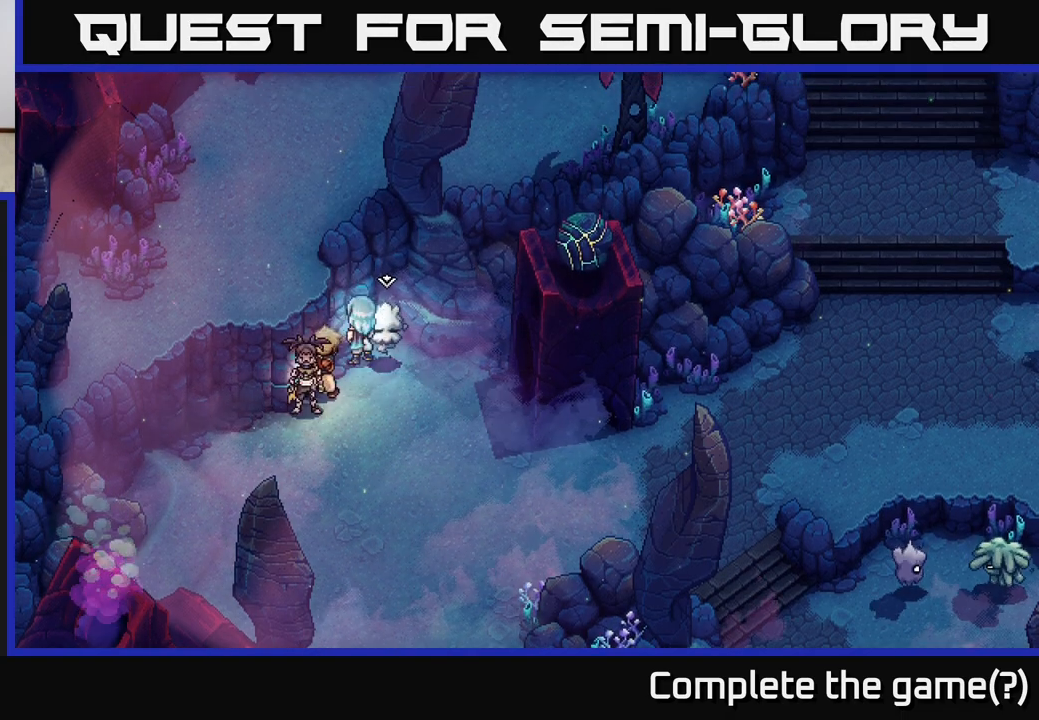
{"buttons": [], "left_stick": "down-right", "right_stick": "center", "events": [[300, "left_stick", "right"], [350, "left_stick", "down-right"]]}
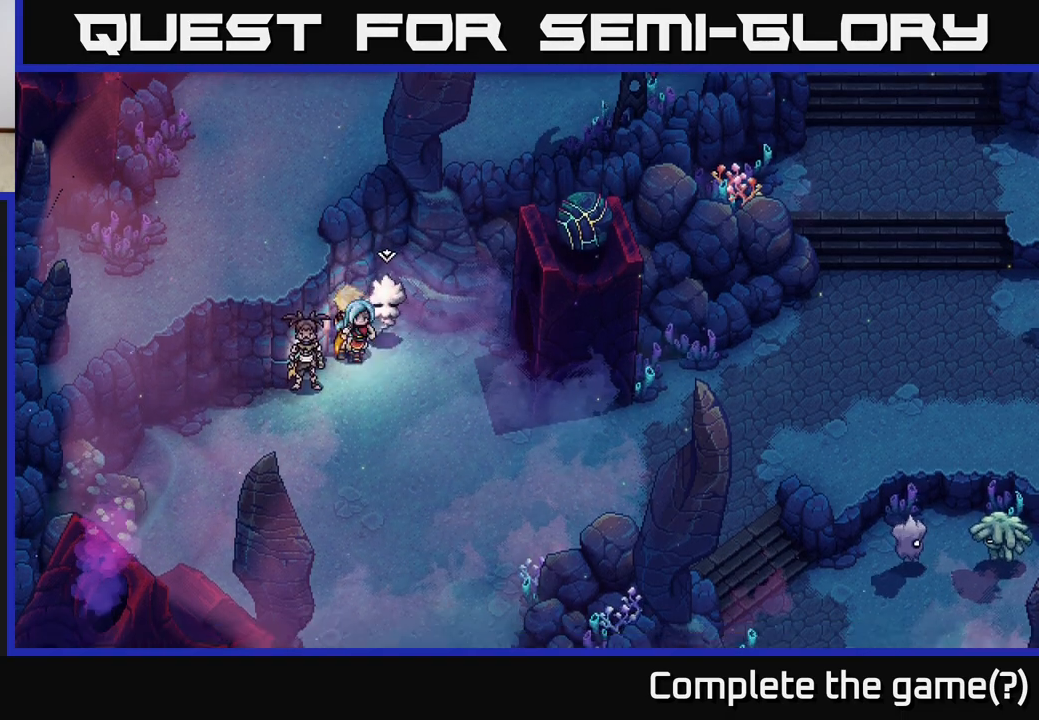
{"buttons": [], "left_stick": "up", "right_stick": "center", "events": [[133, "left_stick", "right"], [367, "left_stick", "up"]]}
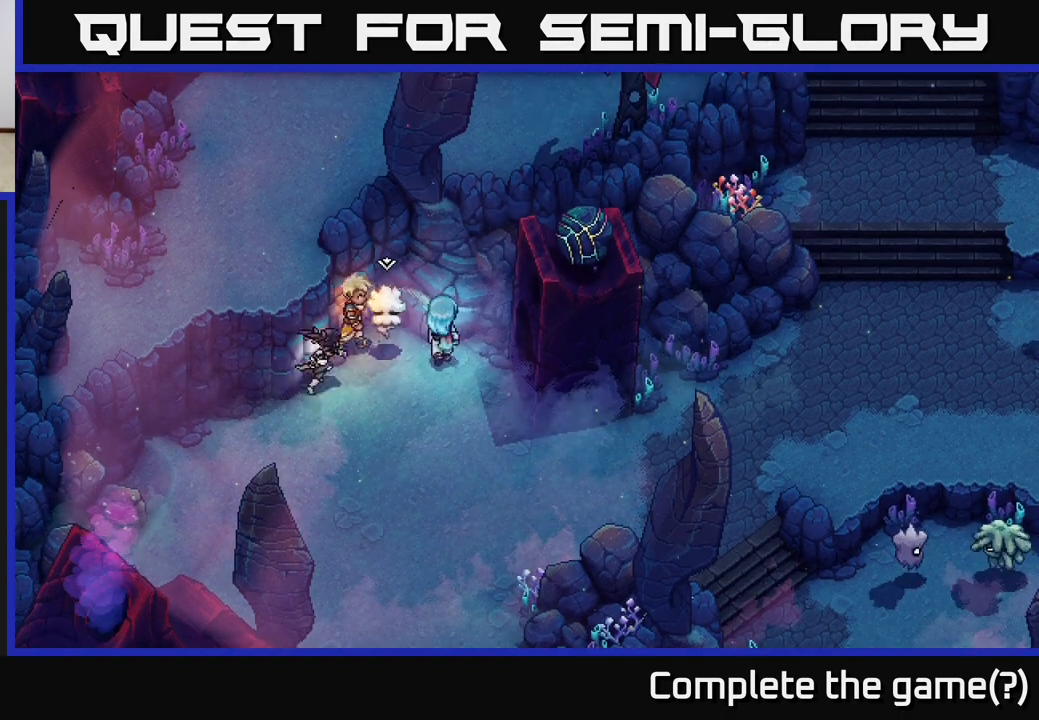
{"buttons": [], "left_stick": "center", "right_stick": "center", "events": [[17, "left_stick", "center"], [217, "left_stick", "up-left"], [500, "left_stick", "center"]]}
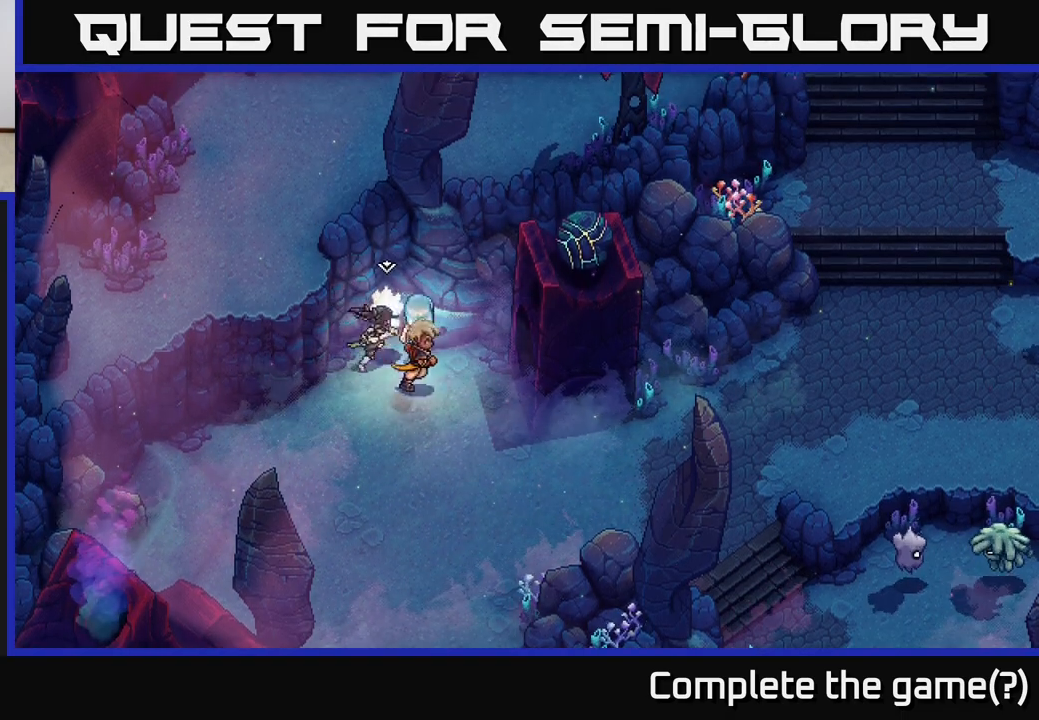
{"buttons": [], "left_stick": "down-left", "right_stick": "center", "events": [[117, "left_stick", "left"], [300, "left_stick", "down"], [500, "left_stick", "down-left"]]}
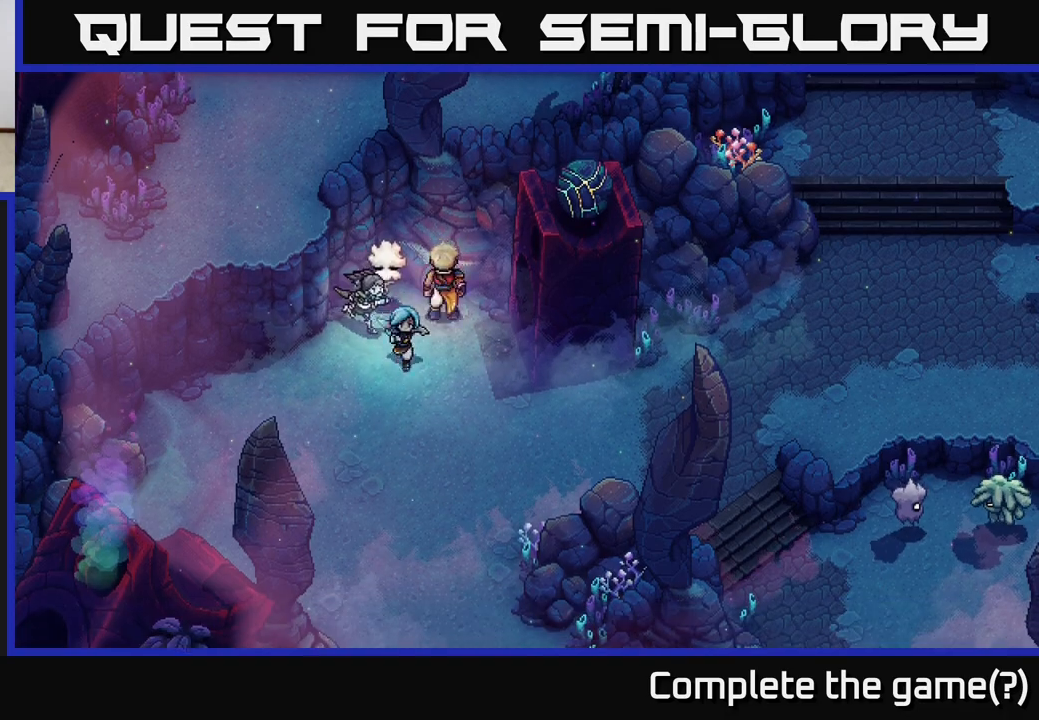
{"buttons": [], "left_stick": "left", "right_stick": "center", "events": [[367, "left_stick", "left"]]}
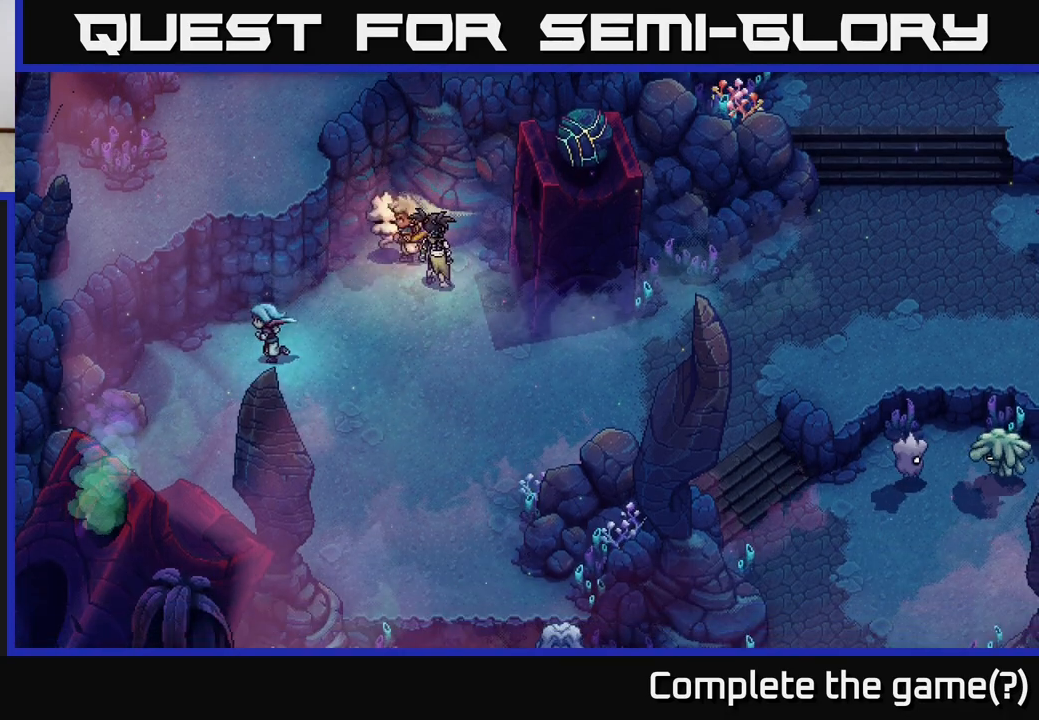
{"buttons": [], "left_stick": "down-left", "right_stick": "center", "events": [[250, "left_stick", "down-left"]]}
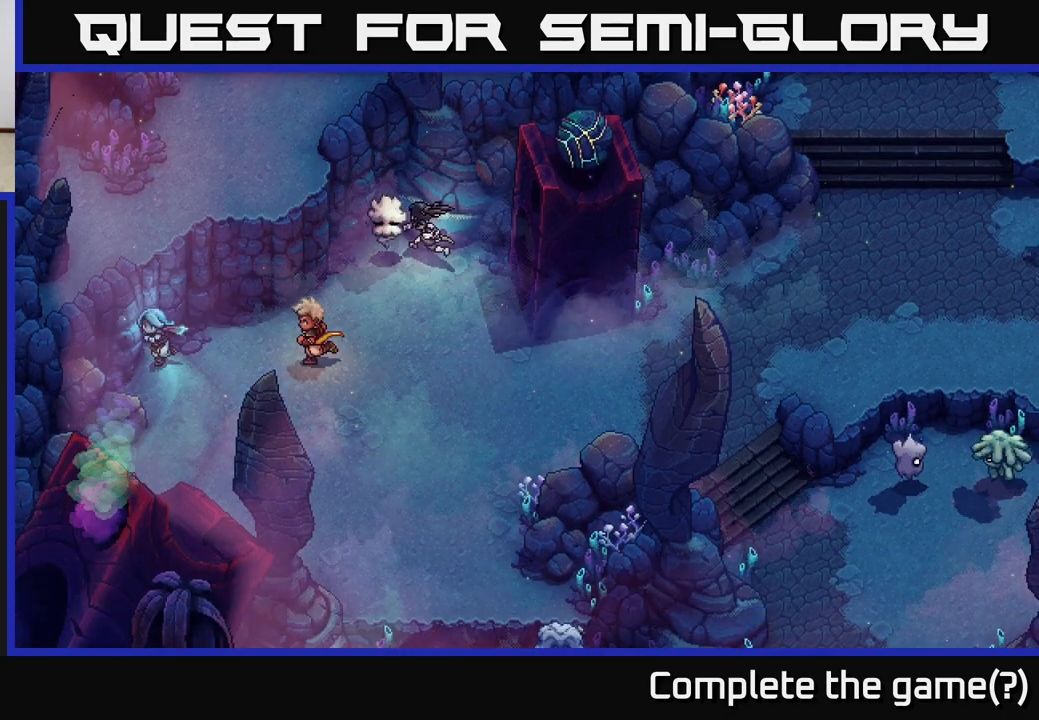
{"buttons": [], "left_stick": "down-left", "right_stick": "center", "events": [[67, "left_stick", "down"], [383, "left_stick", "down-left"]]}
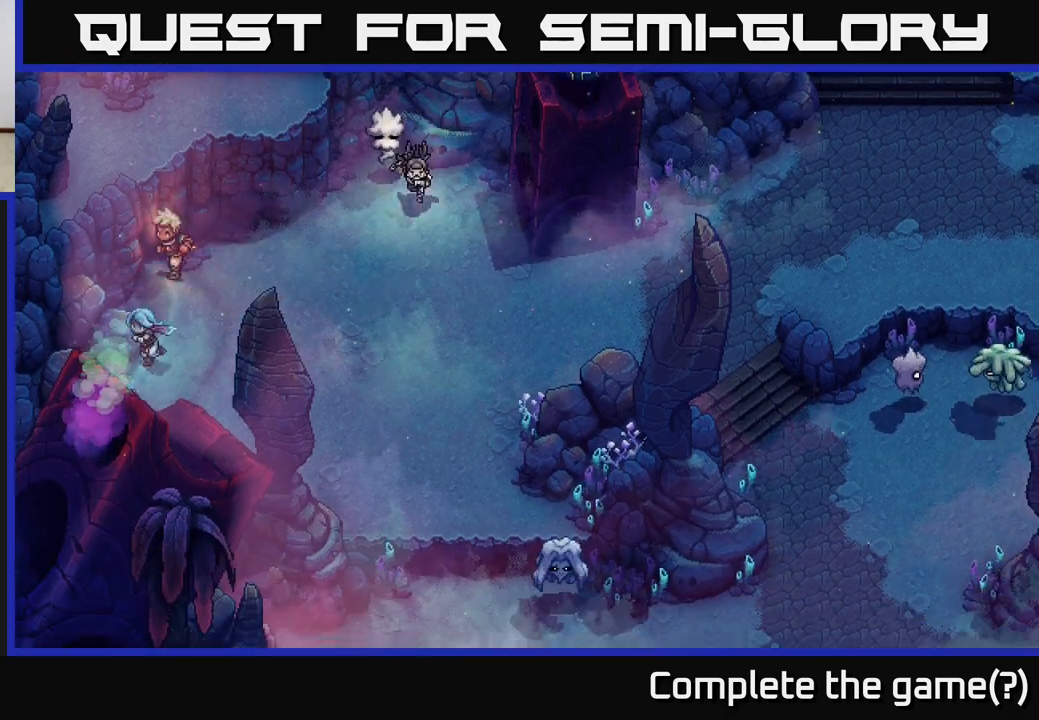
{"buttons": [], "left_stick": "down-right", "right_stick": "center", "events": [[117, "left_stick", "down"], [383, "left_stick", "down-right"]]}
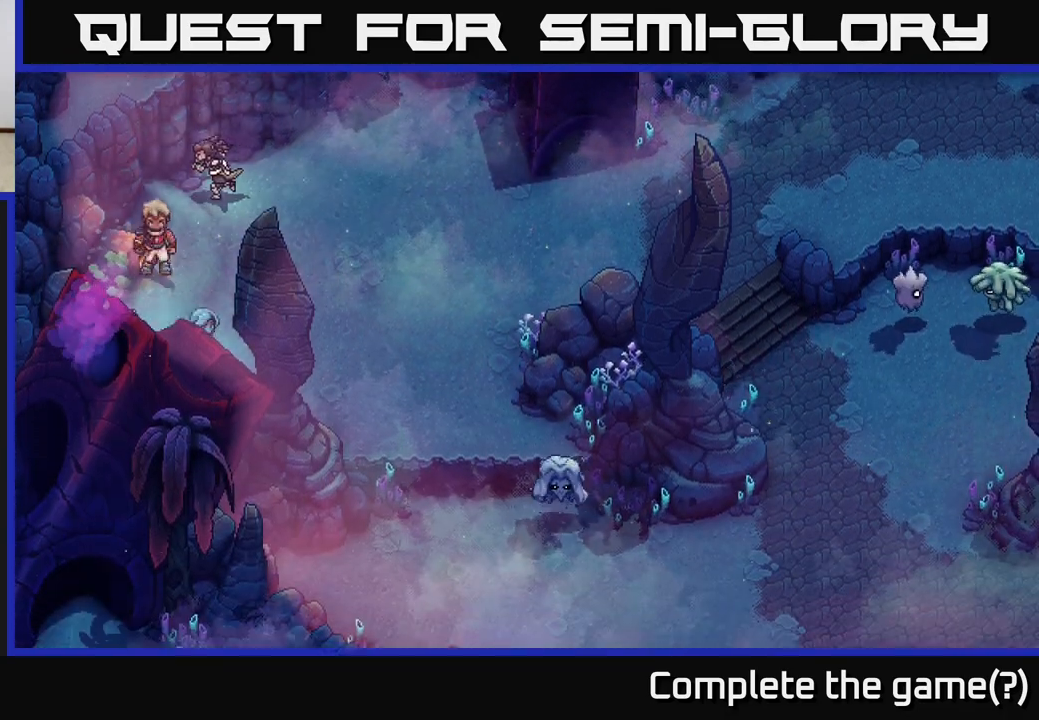
{"buttons": [], "left_stick": "down-right", "right_stick": "center", "events": [[150, "left_stick", "right"], [400, "left_stick", "down-right"]]}
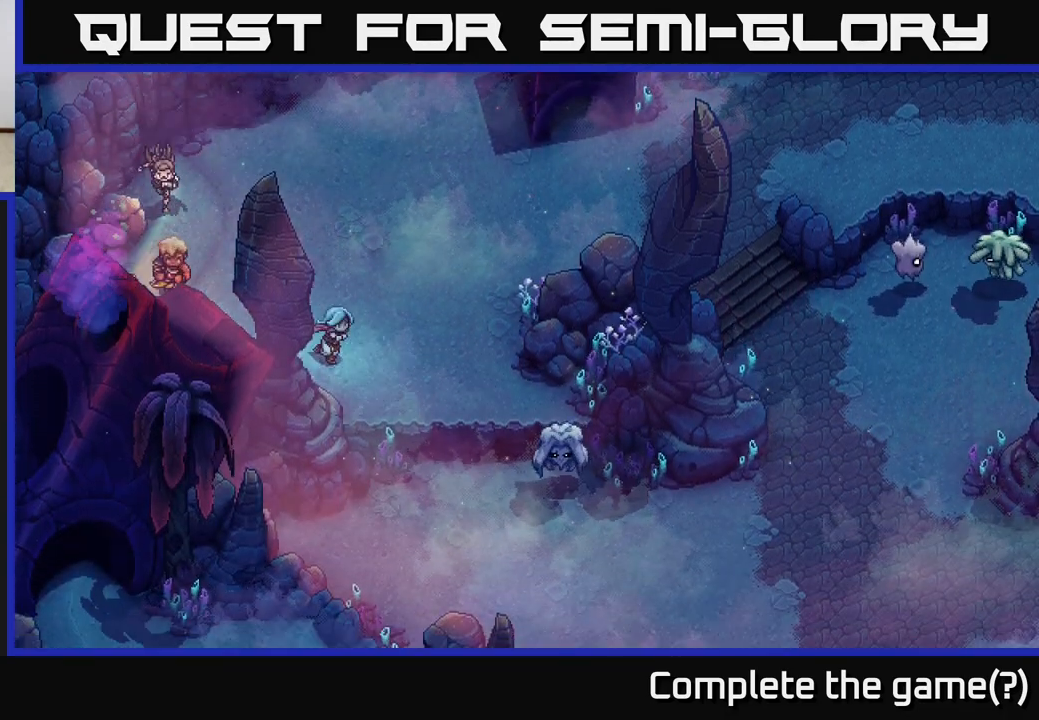
{"buttons": ["A"], "left_stick": "down", "right_stick": "center", "events": [[350, "A", "down"], [350, "left_stick", "down"]]}
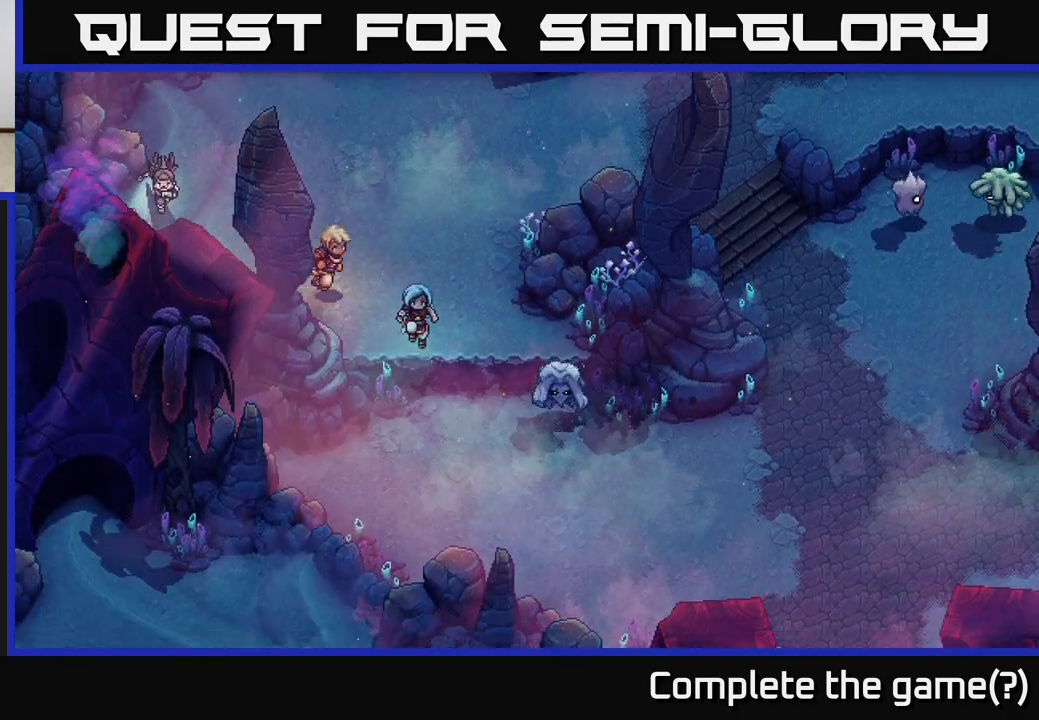
{"buttons": [], "left_stick": "right", "right_stick": "center", "events": [[67, "A", "up"], [267, "left_stick", "right"]]}
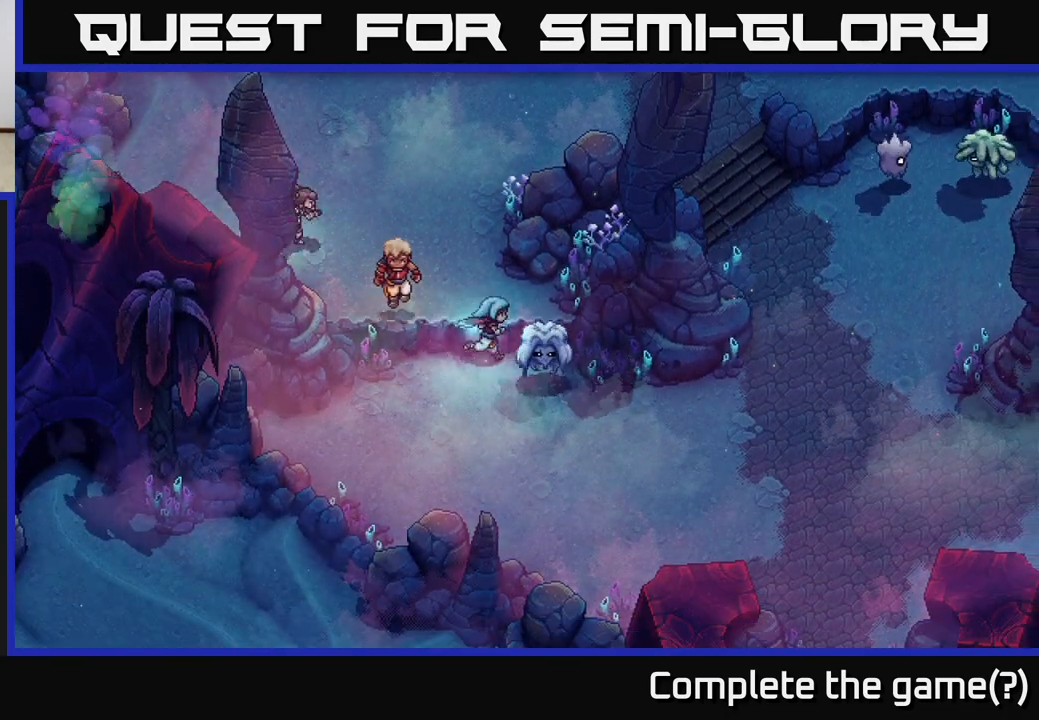
{"buttons": [], "left_stick": "center", "right_stick": "center", "events": [[33, "left_stick", "down-right"], [83, "A", "down"], [217, "left_stick", "center"], [300, "A", "up"]]}
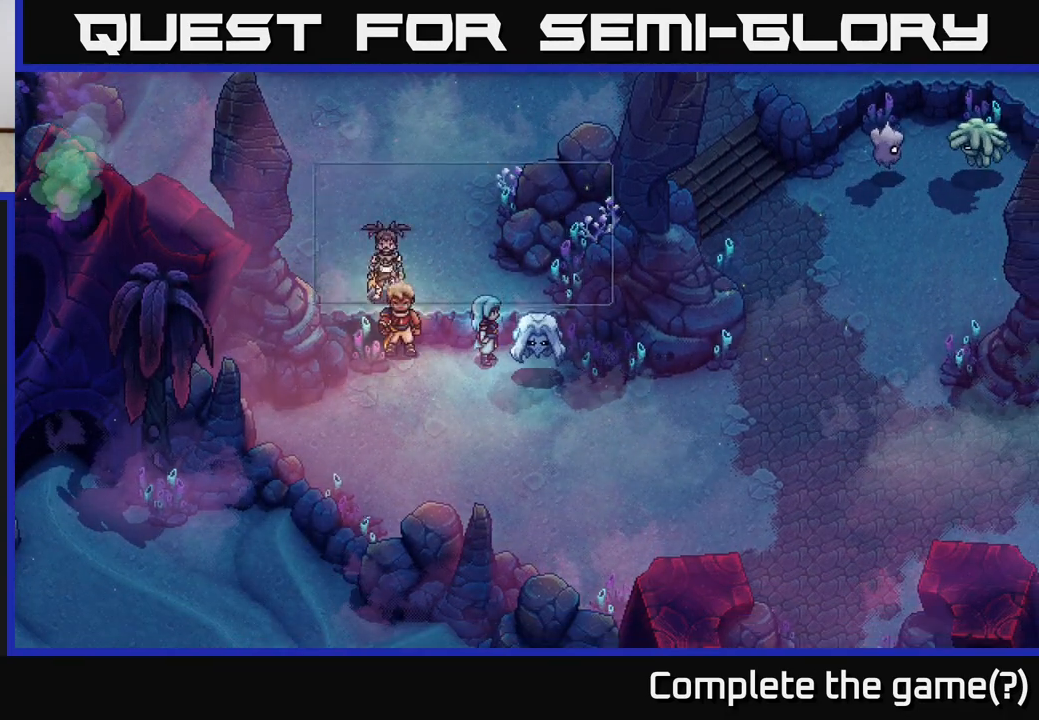
{"buttons": ["A"], "left_stick": "center", "right_stick": "center", "events": [[417, "A", "down"]]}
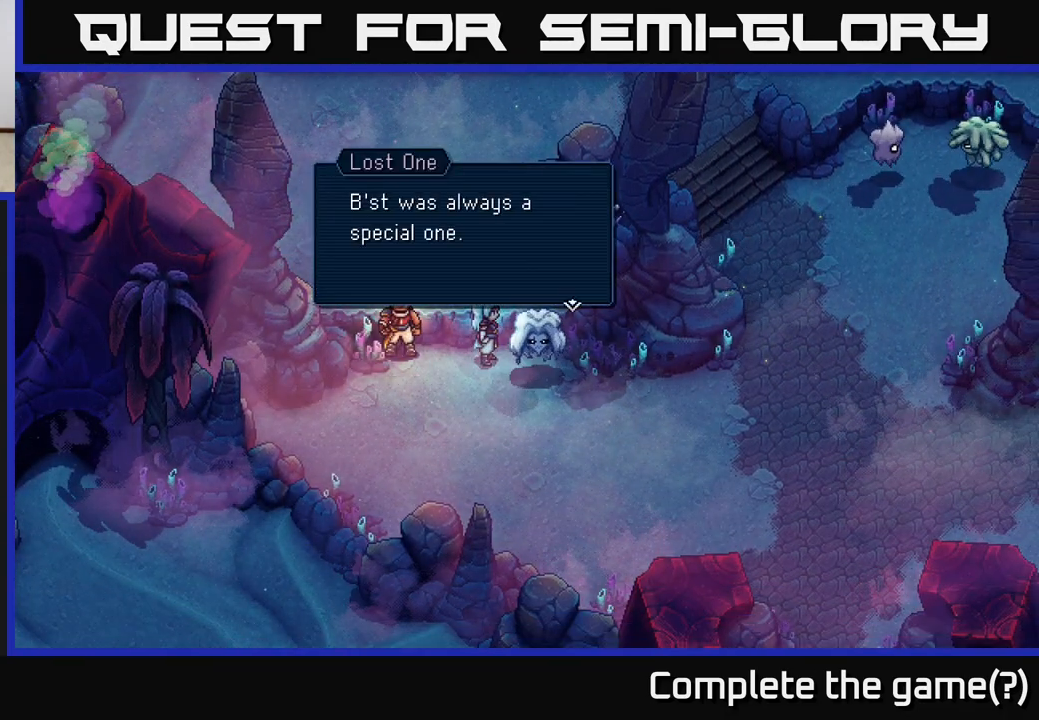
{"buttons": [], "left_stick": "center", "right_stick": "center", "events": [[100, "A", "up"]]}
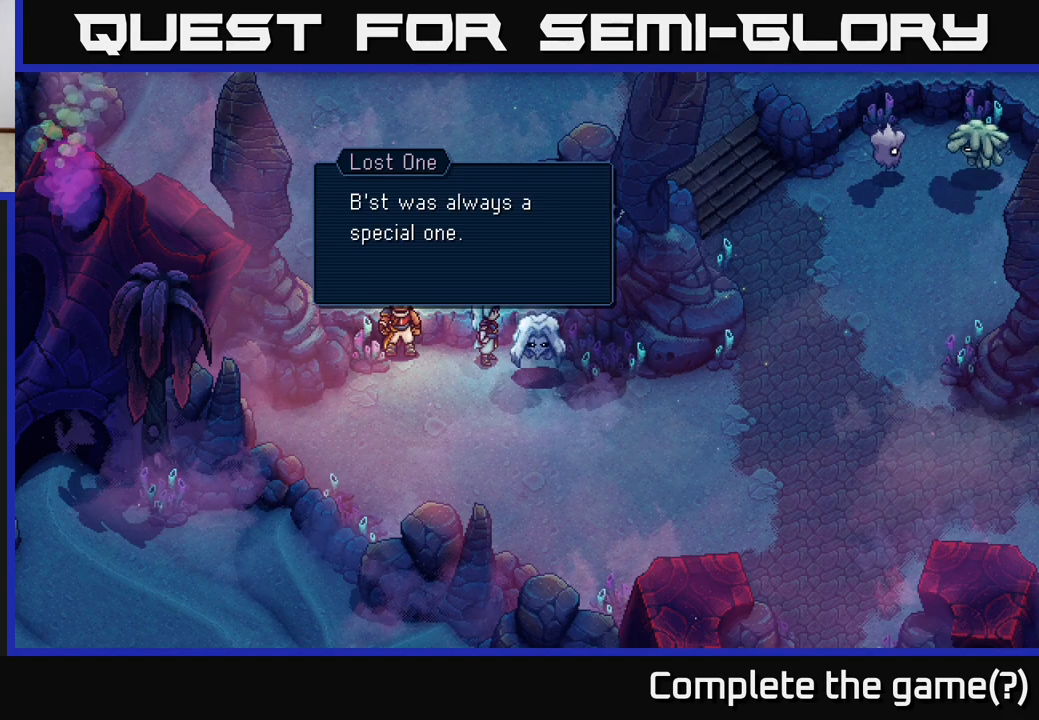
{"buttons": [], "left_stick": "center", "right_stick": "center", "events": []}
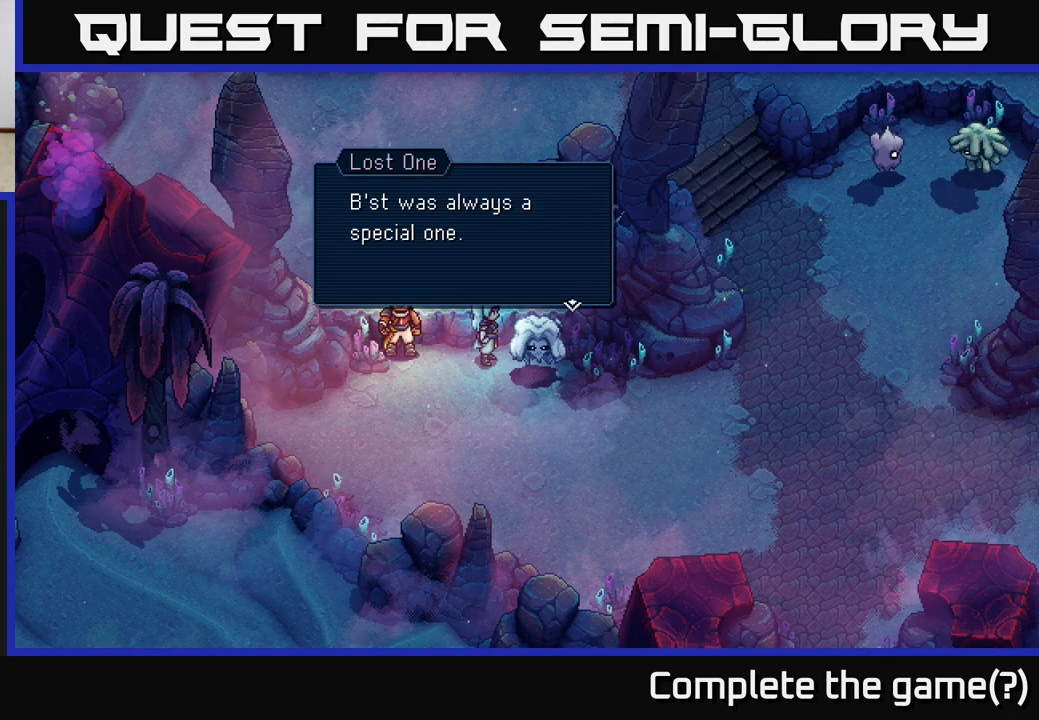
{"buttons": [], "left_stick": "center", "right_stick": "center", "events": [[183, "A", "down"], [350, "A", "up"]]}
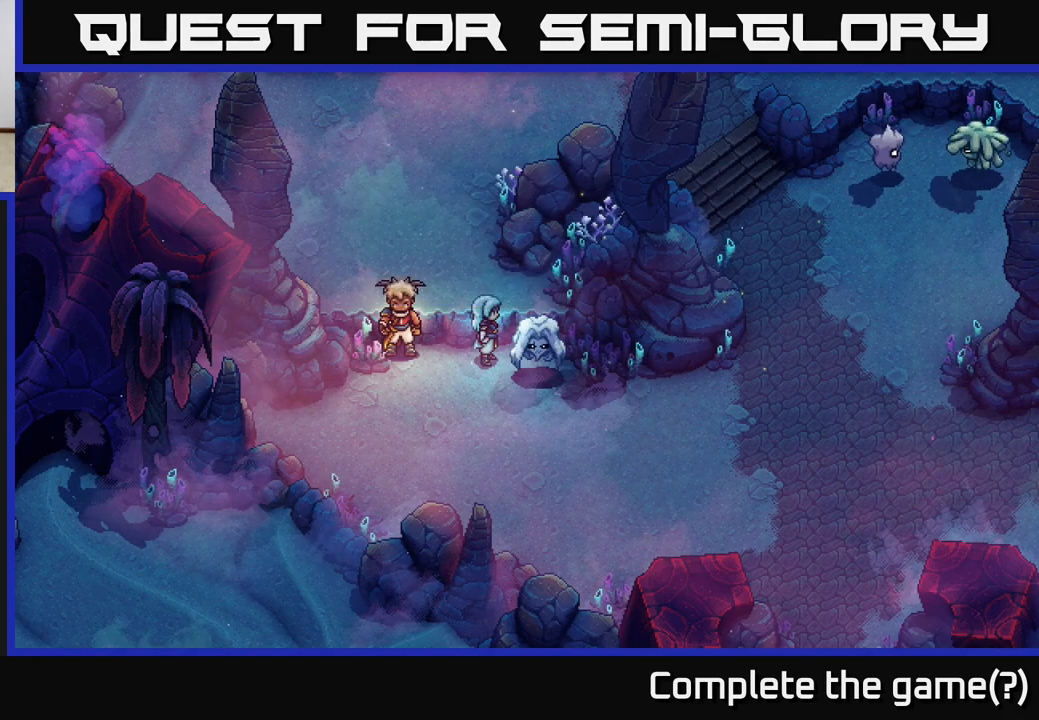
{"buttons": [], "left_stick": "right", "right_stick": "center", "events": [[50, "left_stick", "down-left"], [333, "left_stick", "down-right"], [483, "left_stick", "right"]]}
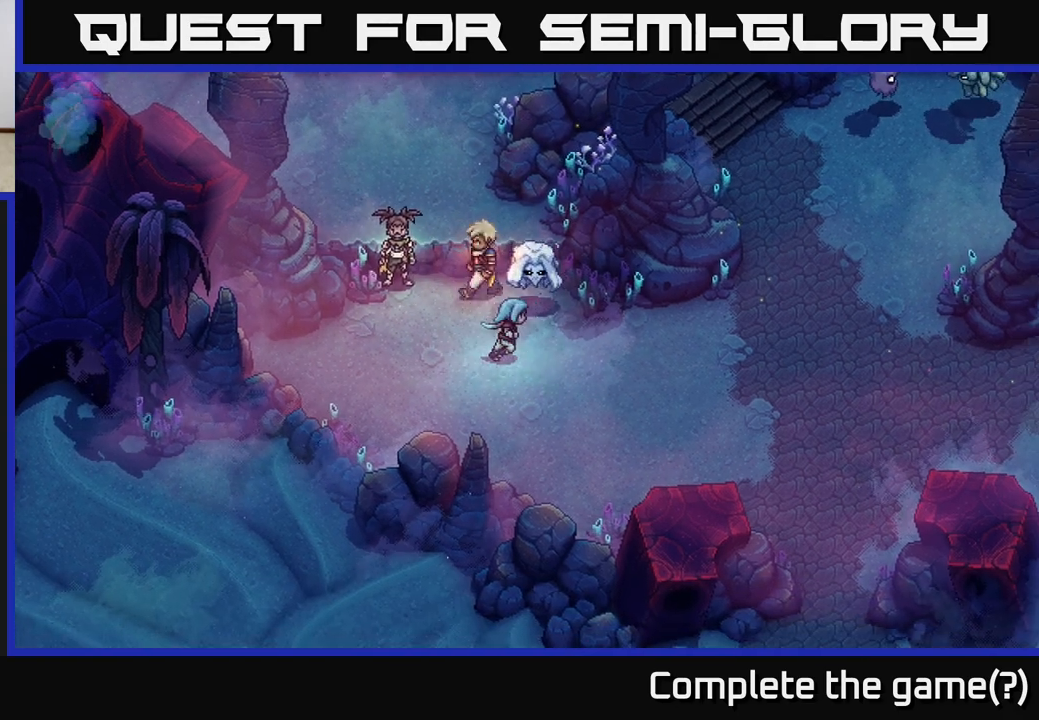
{"buttons": [], "left_stick": "right", "right_stick": "center", "events": []}
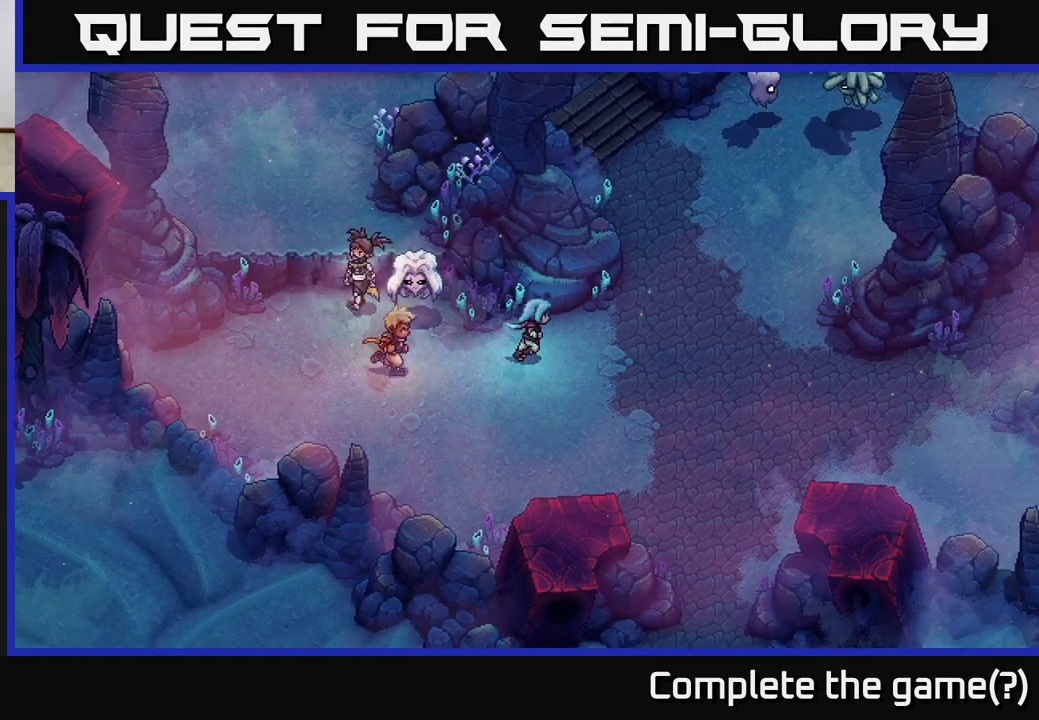
{"buttons": [], "left_stick": "up-right", "right_stick": "center", "events": [[150, "left_stick", "up-right"]]}
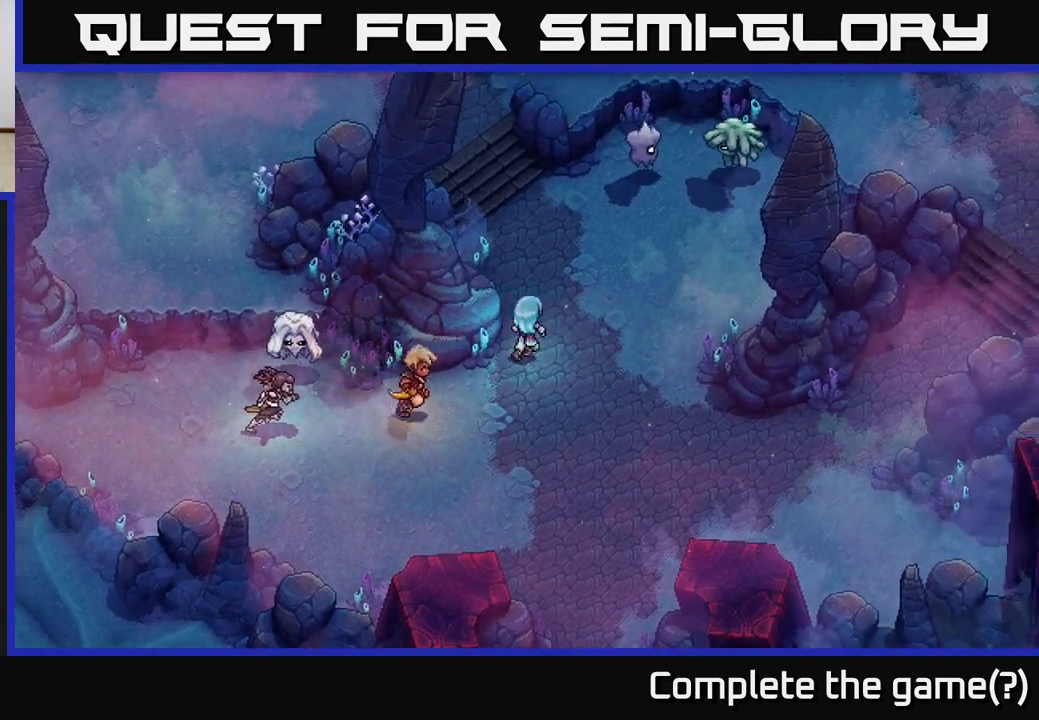
{"buttons": [], "left_stick": "up-right", "right_stick": "center", "events": []}
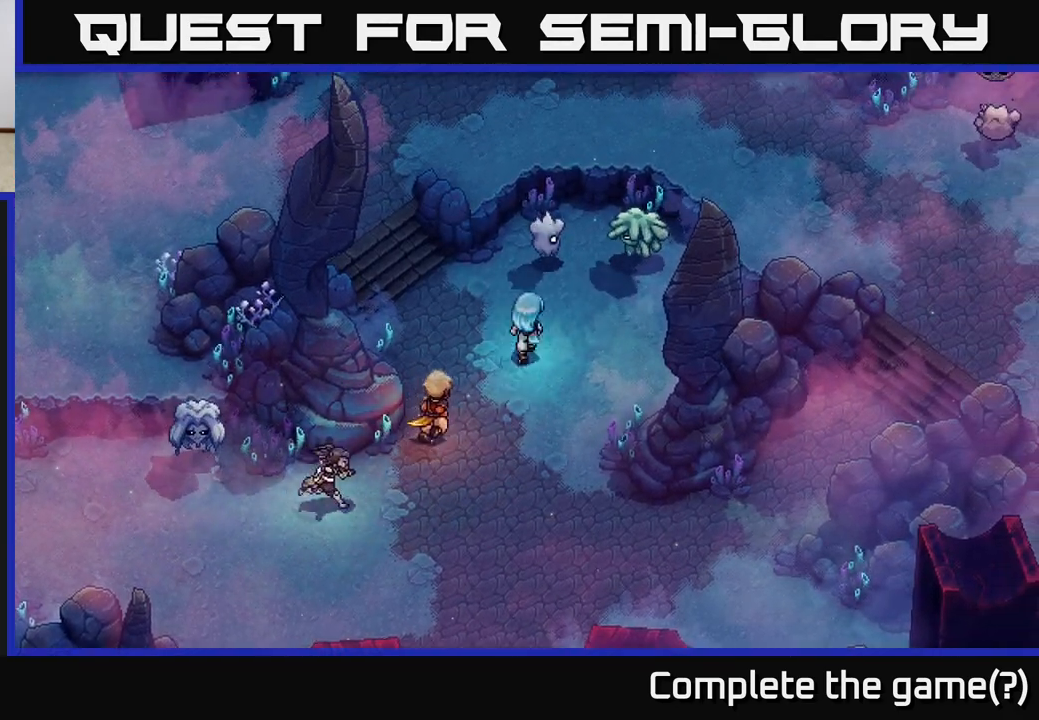
{"buttons": [], "left_stick": "center", "right_stick": "center", "events": [[17, "left_stick", "up"], [300, "A", "down"], [333, "left_stick", "center"], [433, "A", "up"]]}
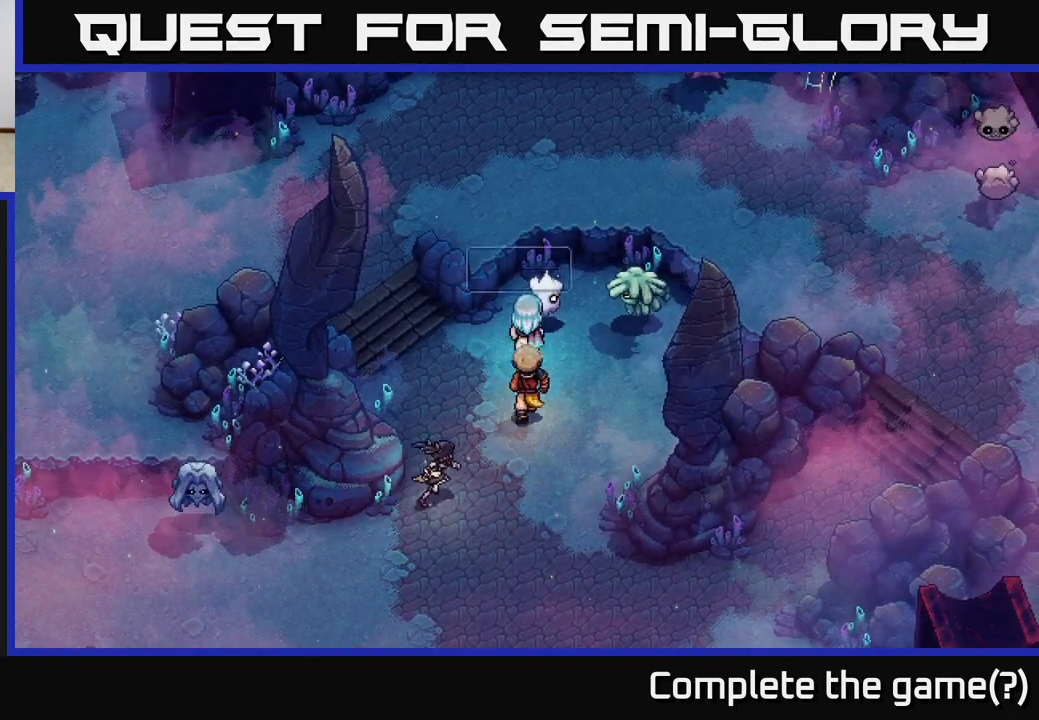
{"buttons": ["A"], "left_stick": "center", "right_stick": "center", "events": [[433, "A", "down"]]}
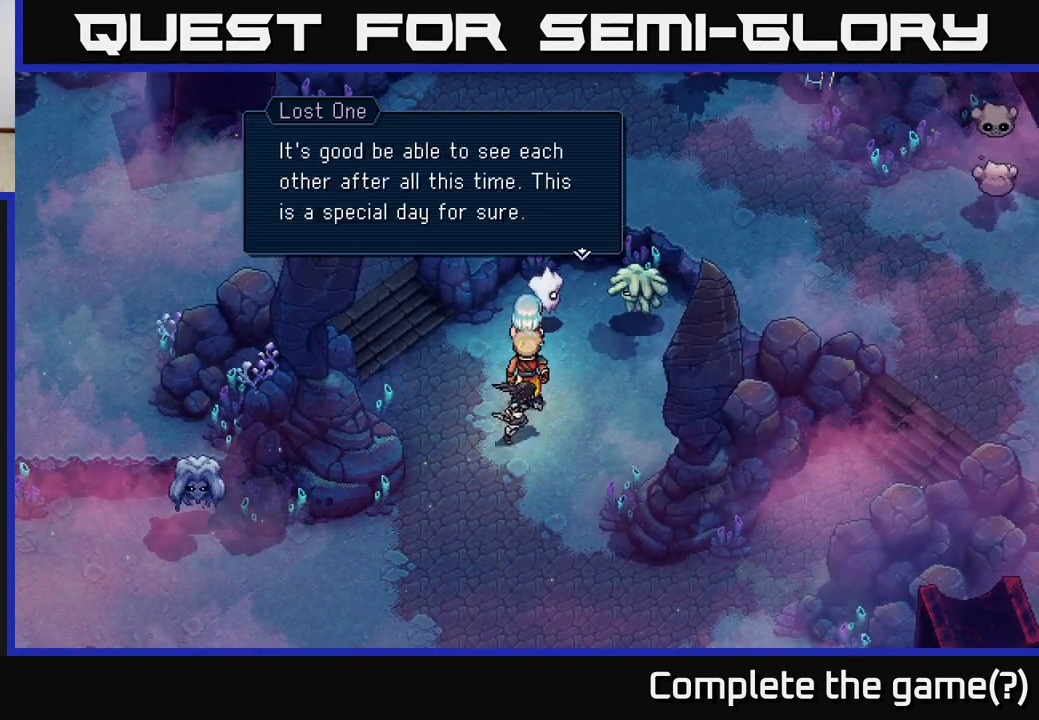
{"buttons": [], "left_stick": "center", "right_stick": "center", "events": [[83, "A", "up"]]}
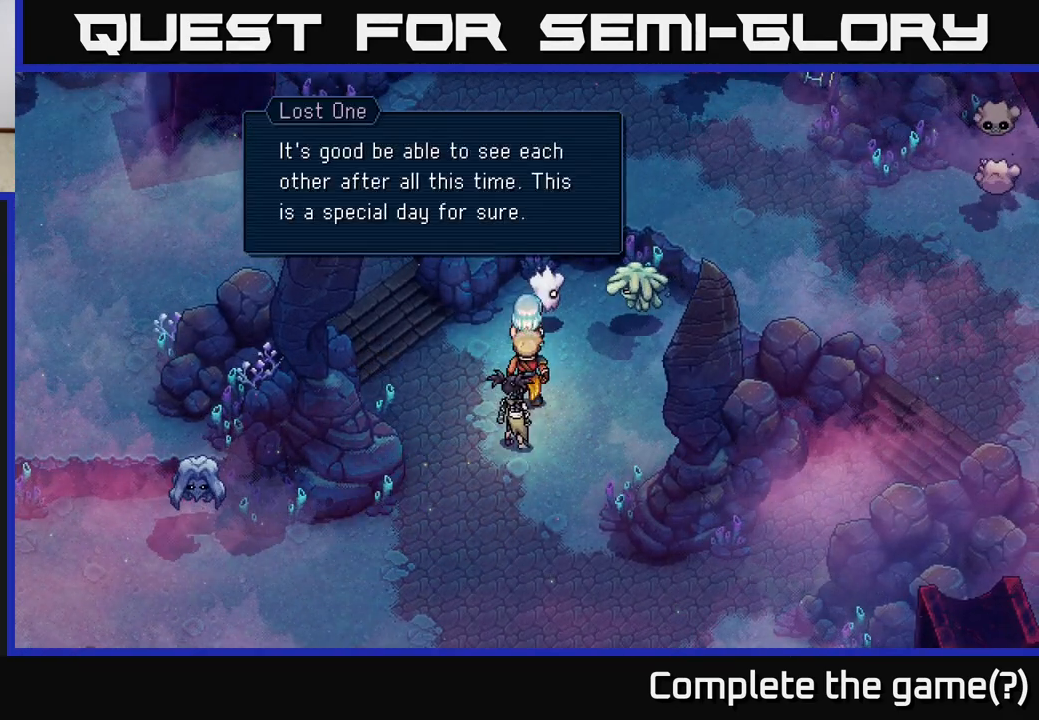
{"buttons": [], "left_stick": "center", "right_stick": "center", "events": []}
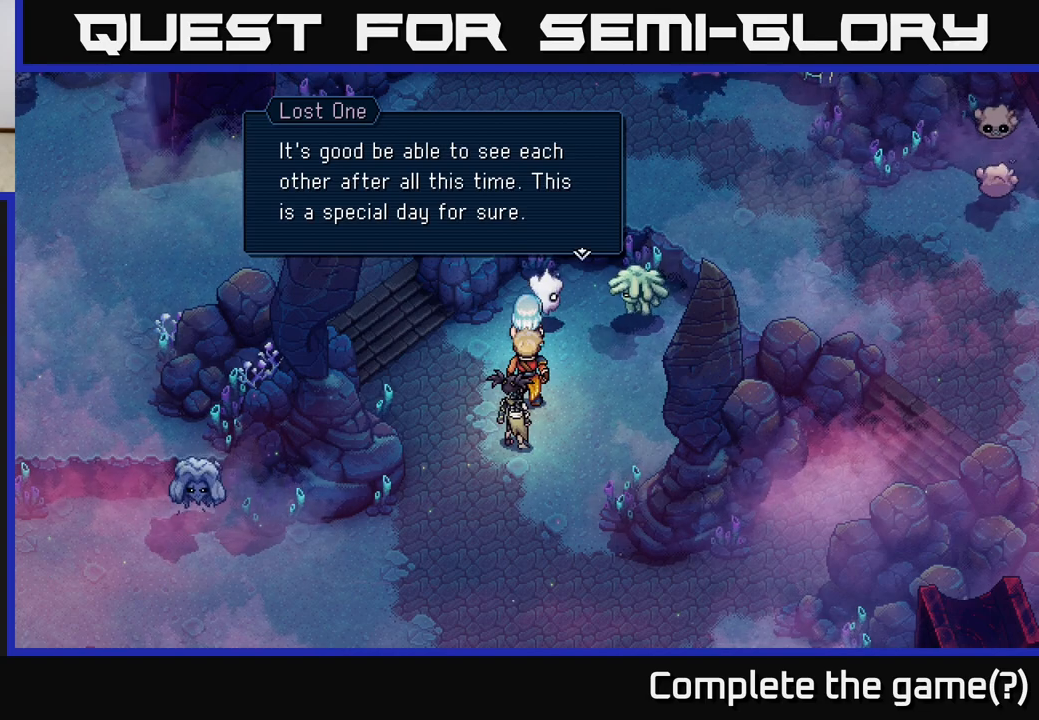
{"buttons": [], "left_stick": "center", "right_stick": "center", "events": []}
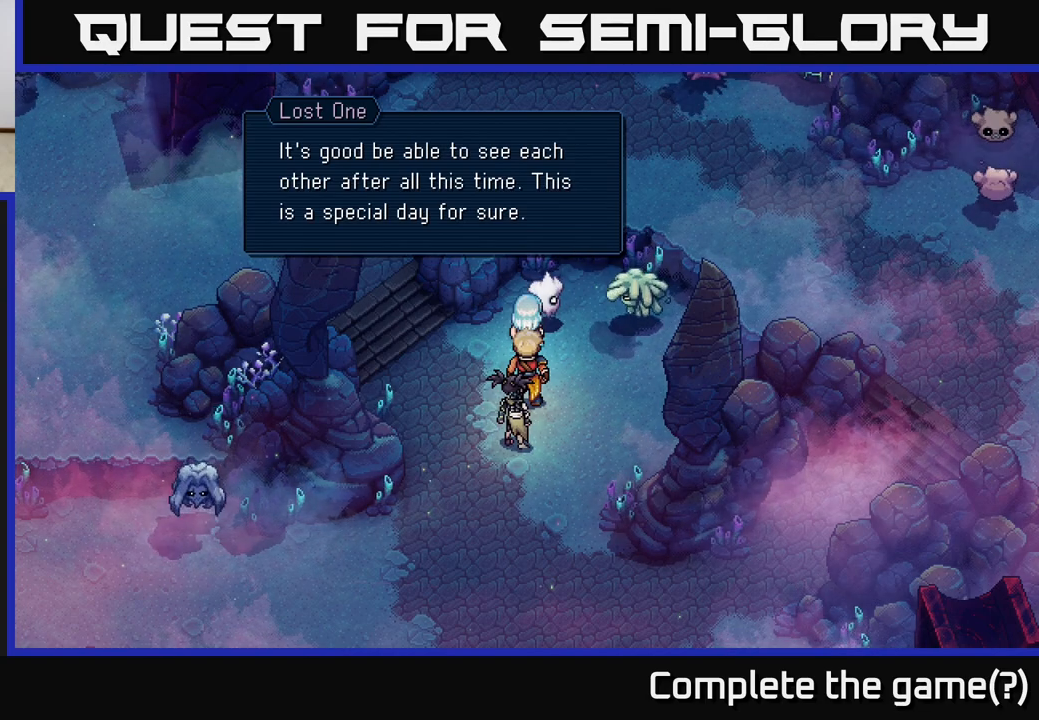
{"buttons": [], "left_stick": "center", "right_stick": "center", "events": [[200, "A", "down"], [350, "A", "up"]]}